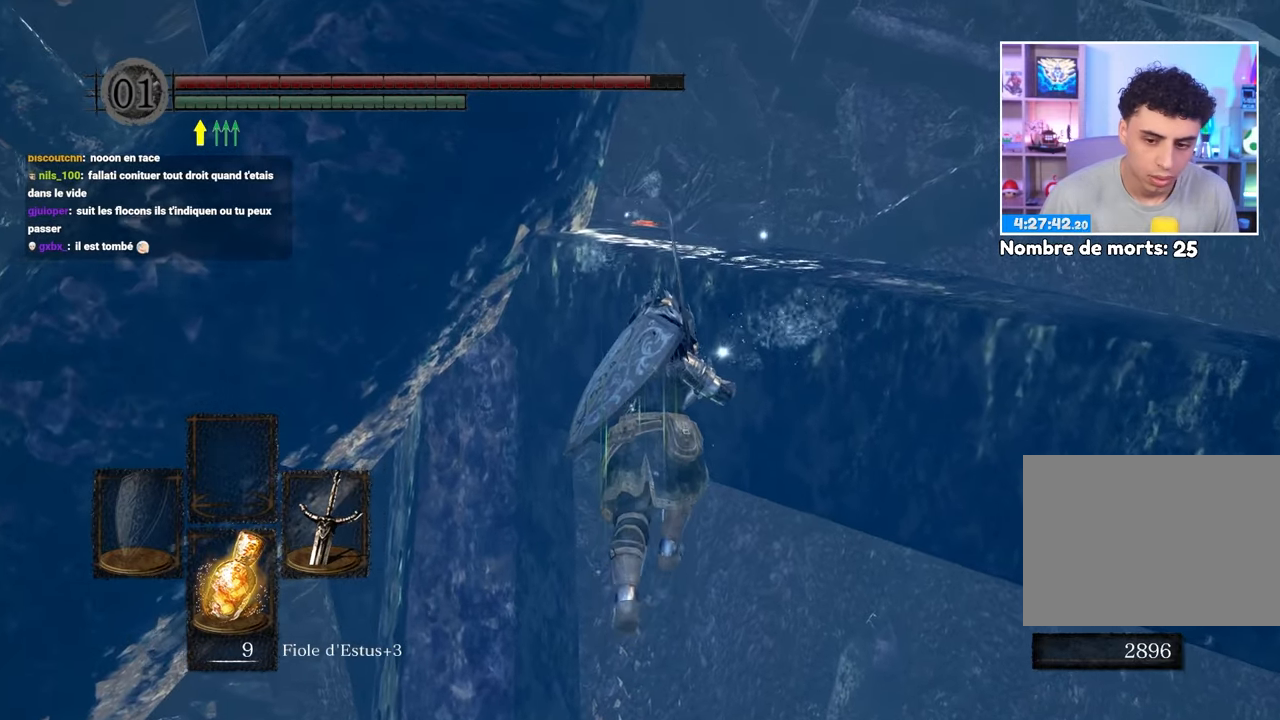
Gameplay with a controller (Xbox layout); each line is a JSON object with the inputs held at the frame after it (dt_ms = milliseconds from this image to that frame). "button_events" lists button changes between this image and that frame as [ms after this image, input, new state], when the widget could be followed in between (sticks are given only as held states). Not read: DPAD_LEFT L3 R3.
{"dt_ms": 500, "buttons": [], "left_stick": "up", "right_stick": "center", "button_events": []}
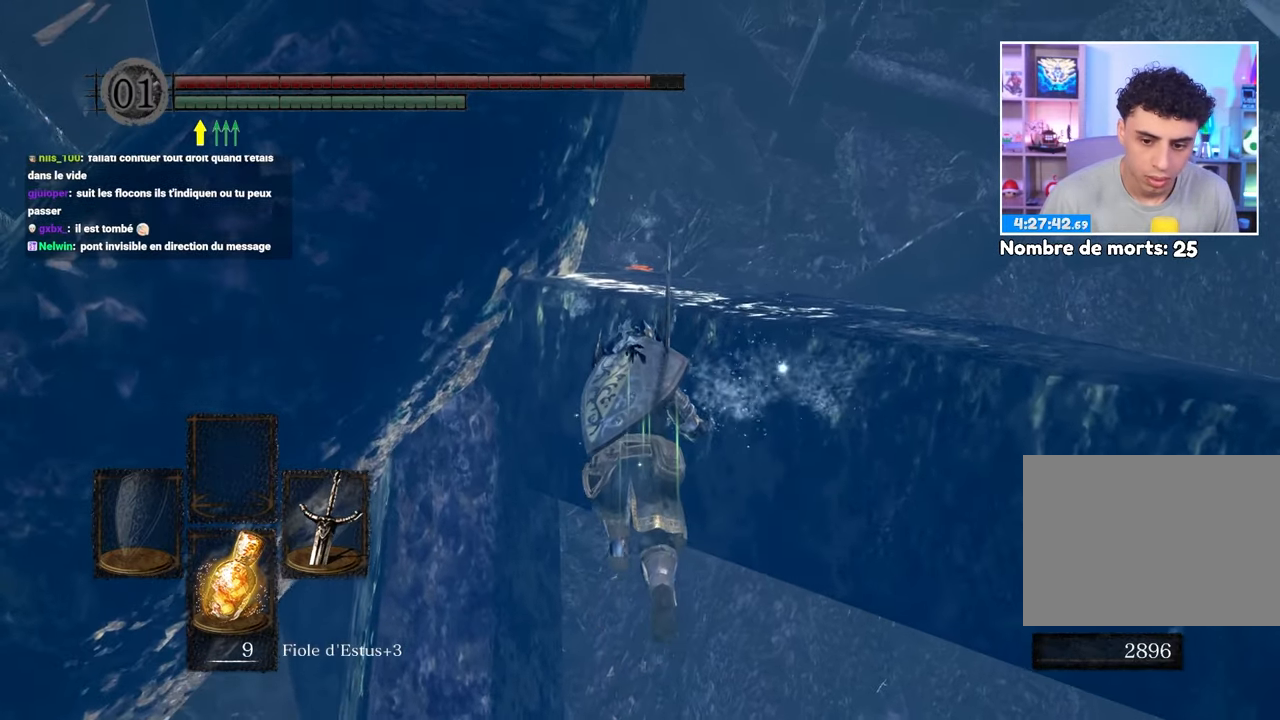
{"dt_ms": 500, "buttons": [], "left_stick": "up", "right_stick": "center", "button_events": []}
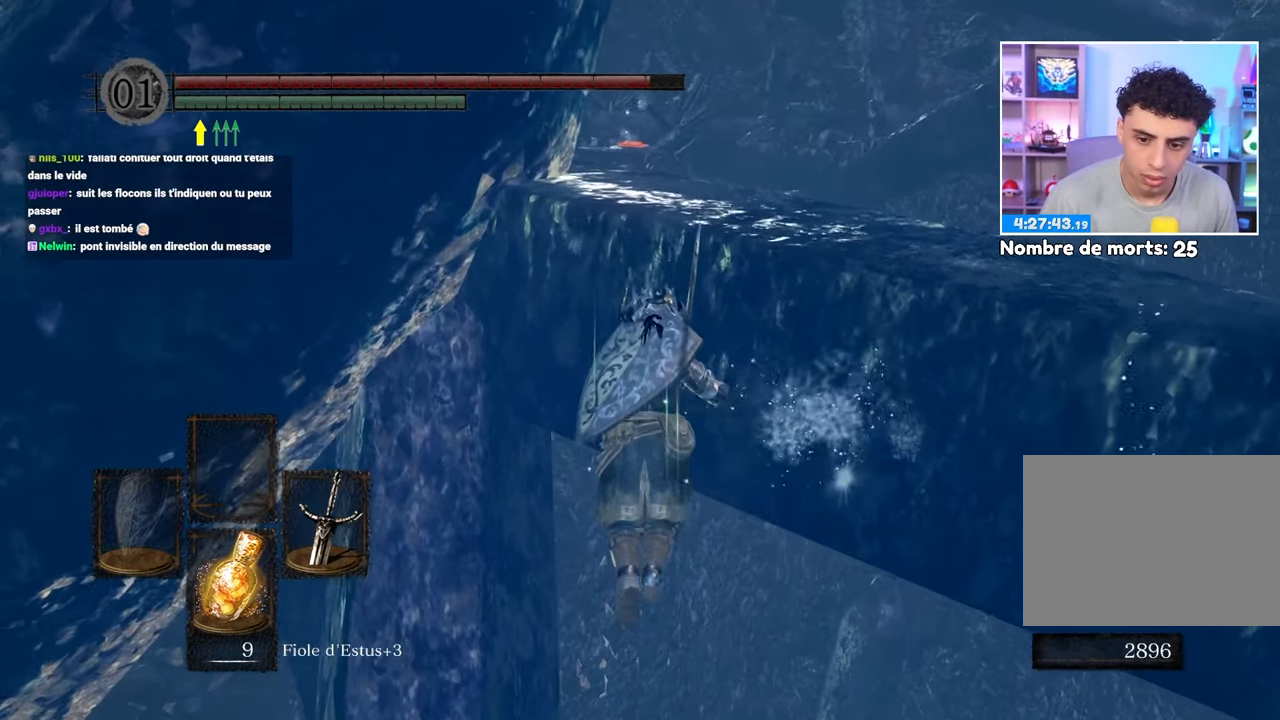
{"dt_ms": 500, "buttons": [], "left_stick": "up", "right_stick": "center", "button_events": []}
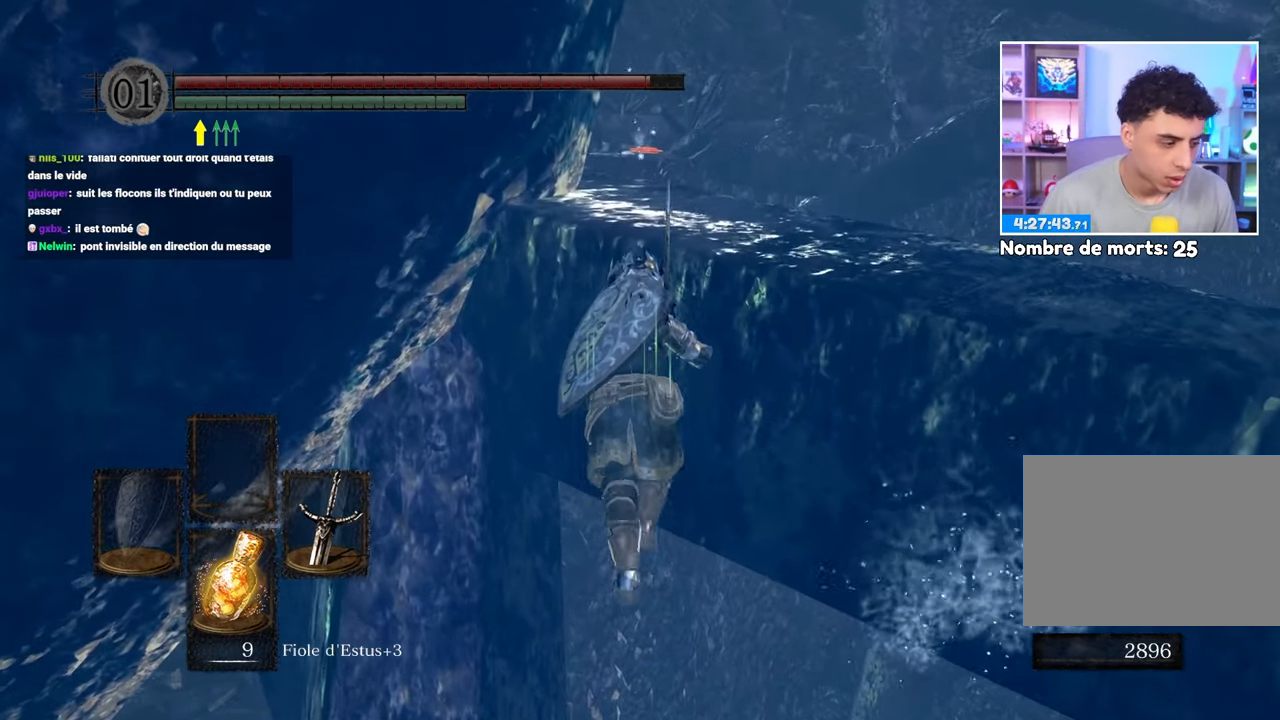
{"dt_ms": 500, "buttons": [], "left_stick": "up", "right_stick": "center", "button_events": []}
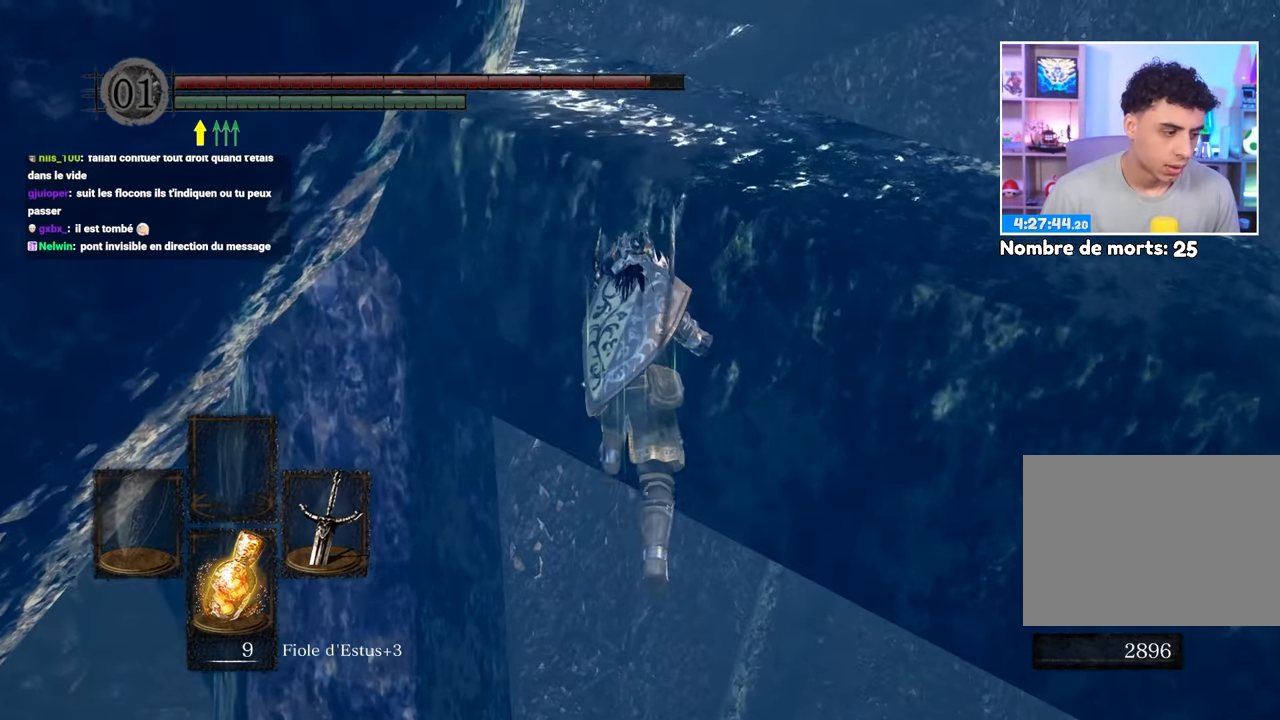
{"dt_ms": 500, "buttons": [], "left_stick": "up", "right_stick": "center", "button_events": []}
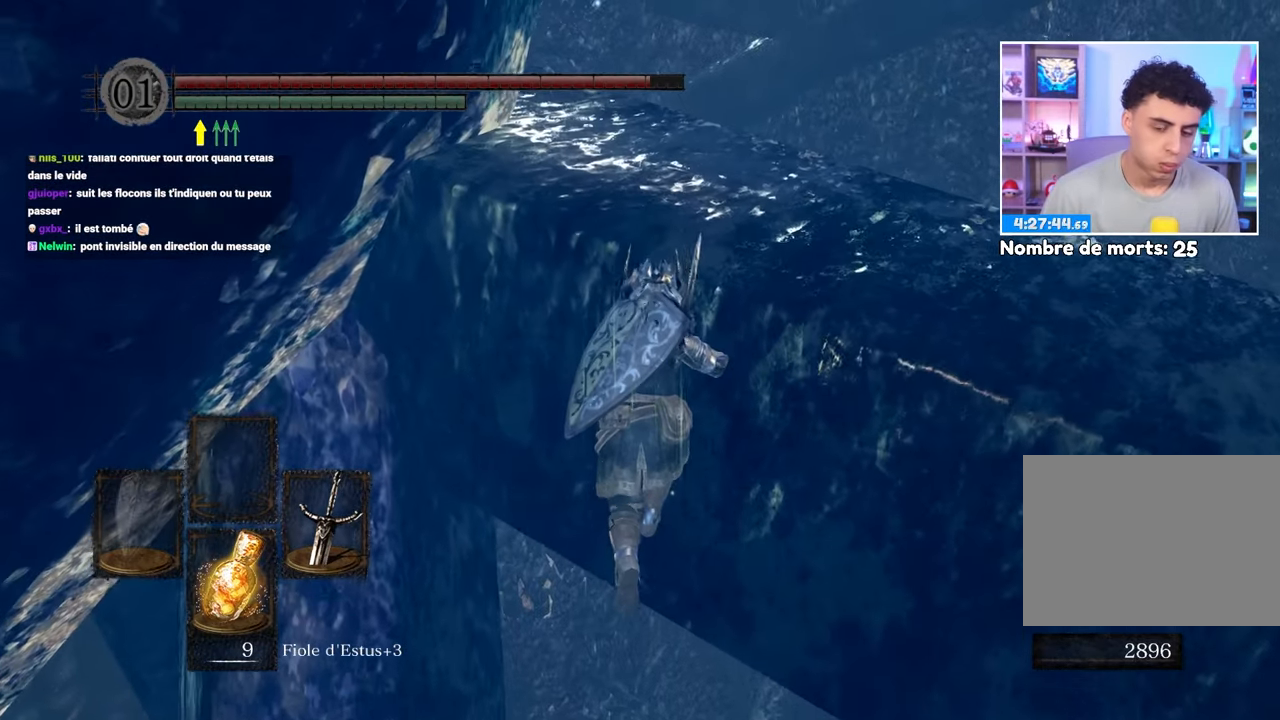
{"dt_ms": 500, "buttons": [], "left_stick": "up", "right_stick": "down-right", "button_events": []}
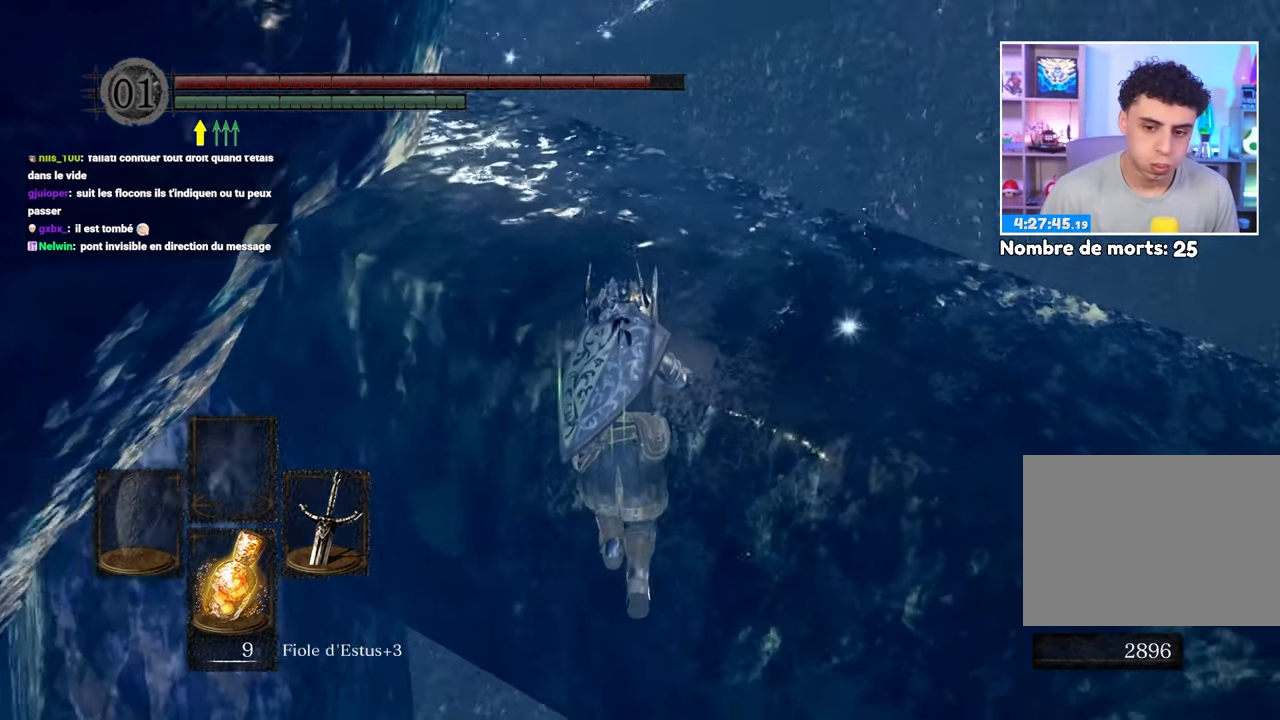
{"dt_ms": 500, "buttons": [], "left_stick": "up", "right_stick": "center", "button_events": []}
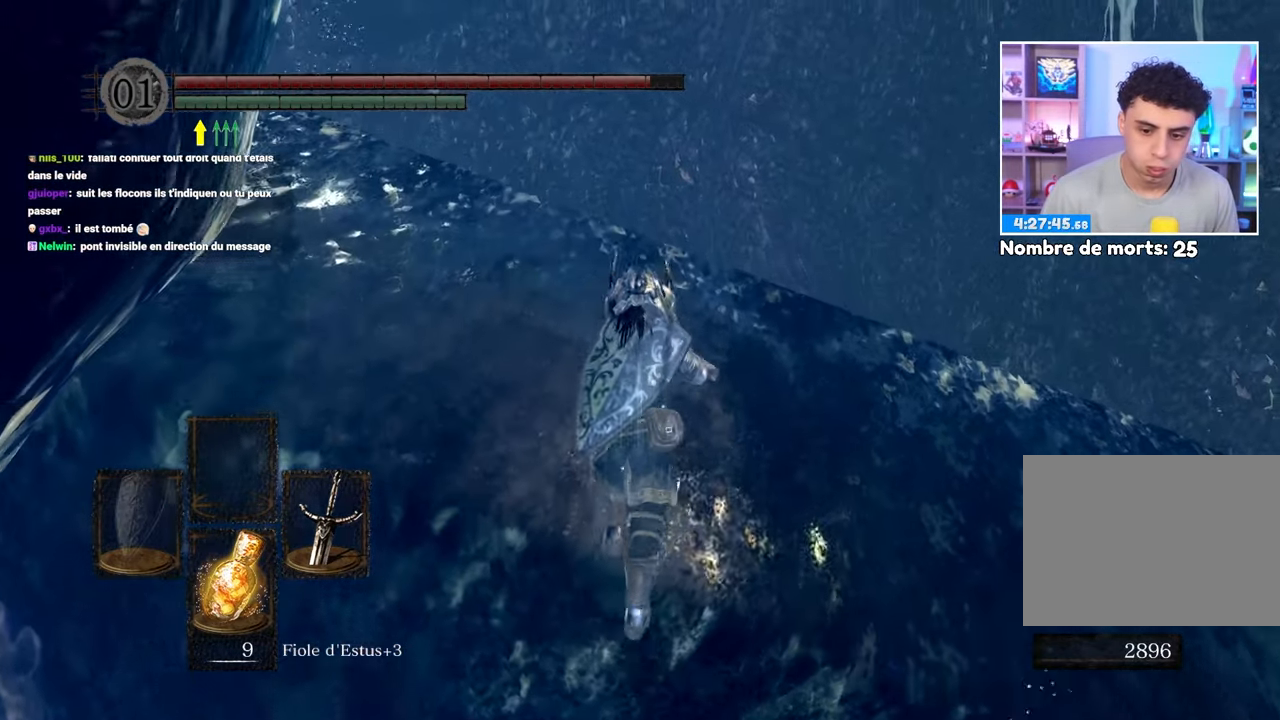
{"dt_ms": 500, "buttons": [], "left_stick": "up", "right_stick": "down-right"}
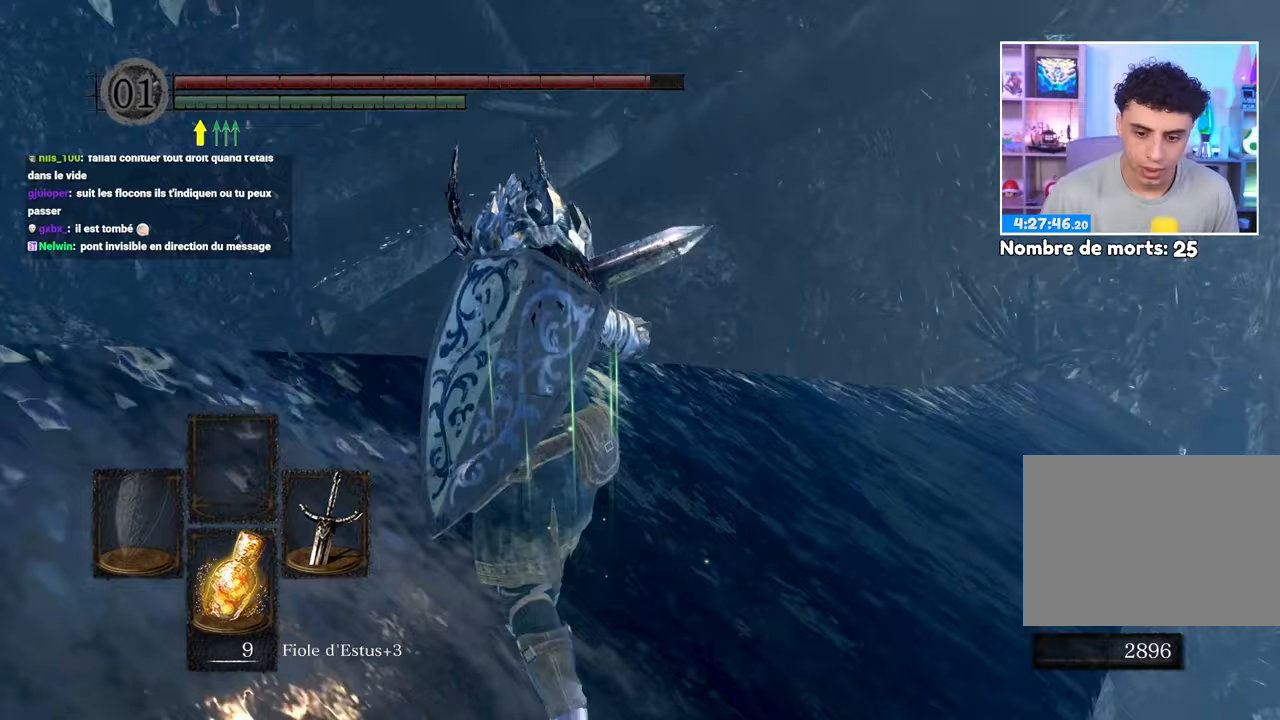
{"dt_ms": 1000, "buttons": ["B"], "left_stick": "up", "right_stick": "center"}
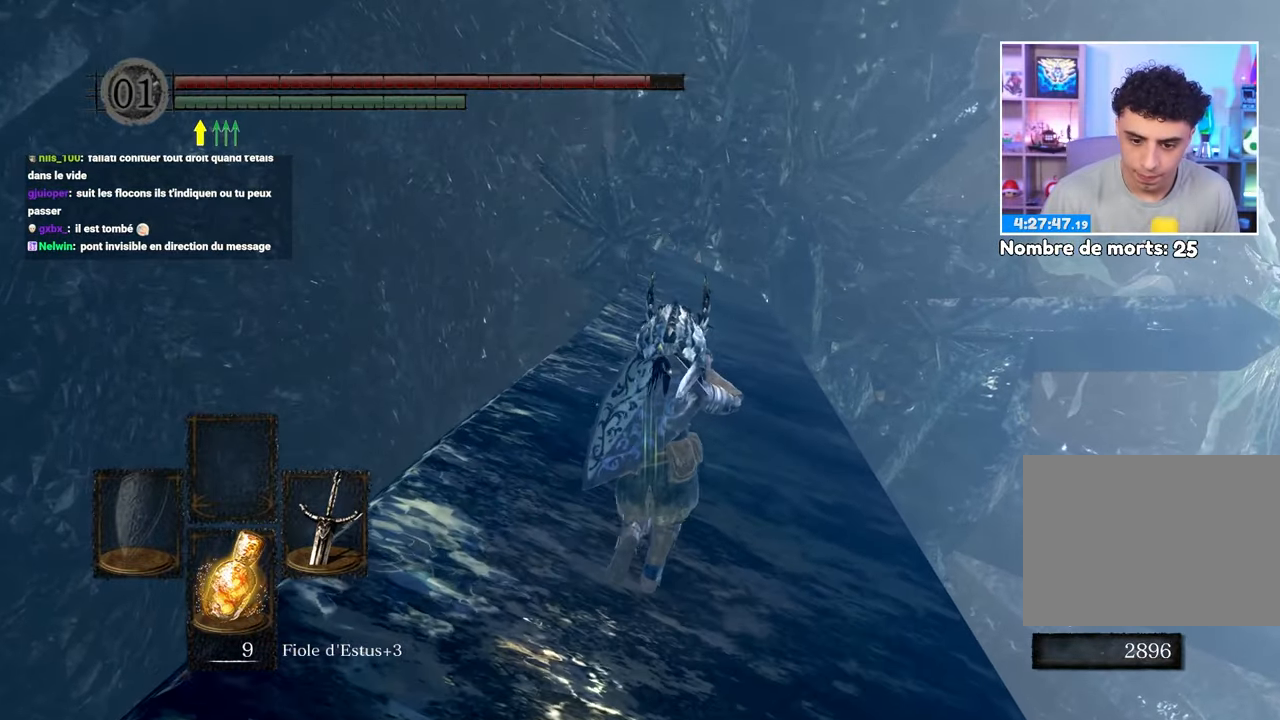
{"dt_ms": 500, "buttons": ["B"], "left_stick": "up-left", "right_stick": "center"}